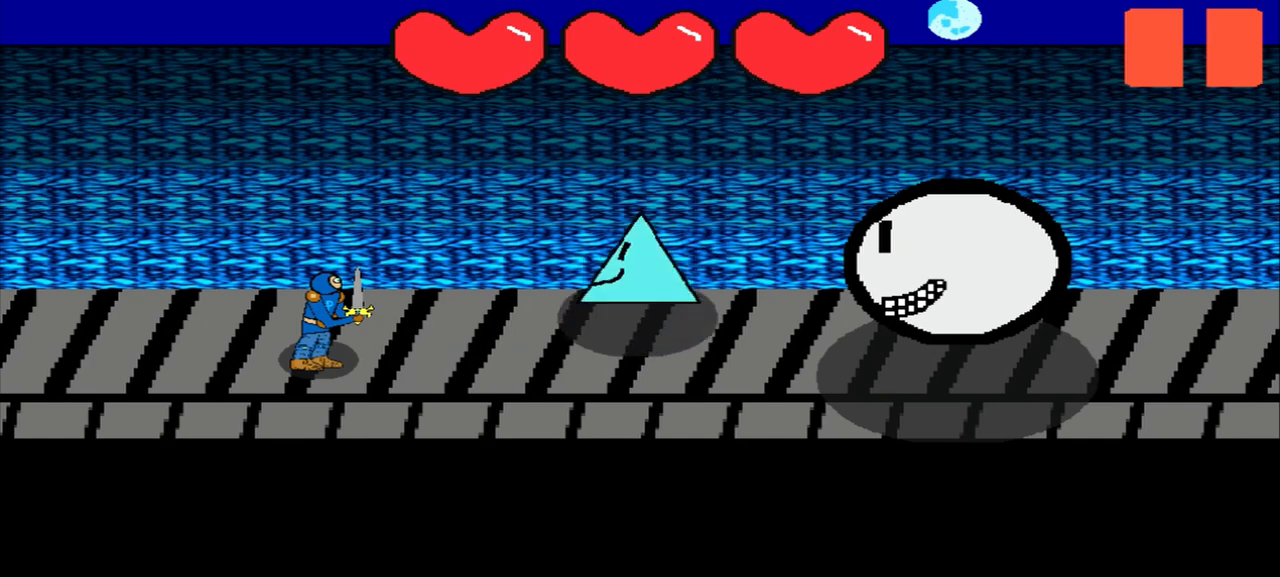
Gameplay with a controller (PlayStation layout); each line is a JSON object with the inputs held at the frame after it. "events" lists button and stick changes between this image and that frame as [ms after this image, input, new state], when the widget could be followed in between. Not read: L2 L3 R2 R3 right_stick.
{"buttons": [], "left_stick": "center", "events": [[292, "left_stick", "down"], [500, "left_stick", "center"]]}
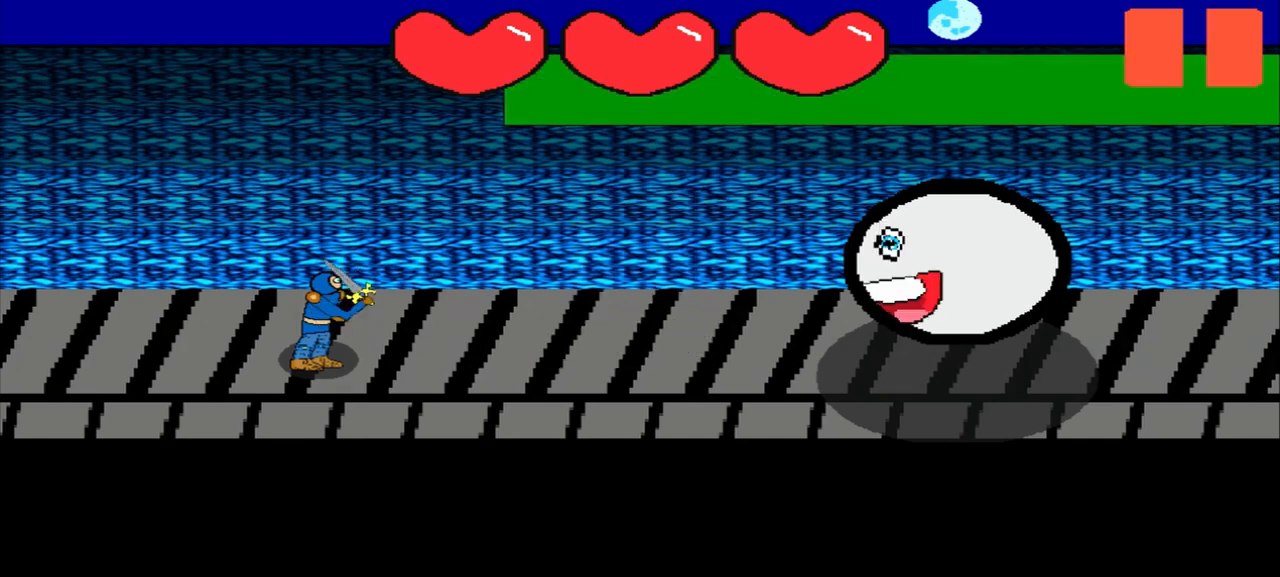
{"buttons": [], "left_stick": "center", "events": [[167, "left_stick", "up-left"], [417, "left_stick", "center"]]}
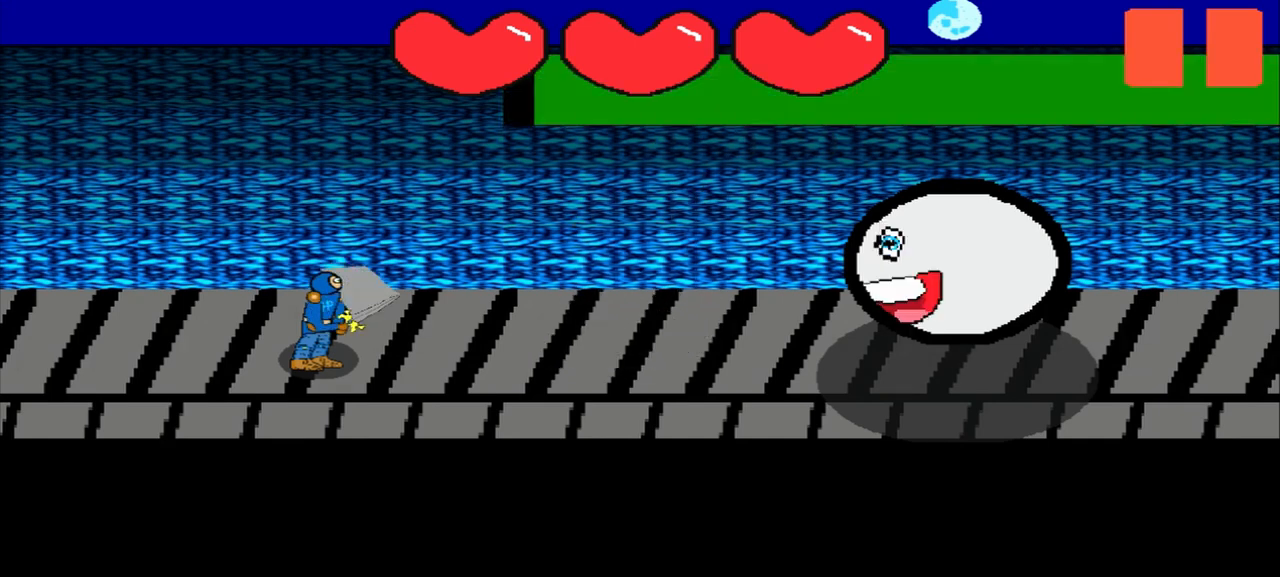
{"buttons": [], "left_stick": "center", "events": [[83, "left_stick", "up-left"], [417, "left_stick", "center"]]}
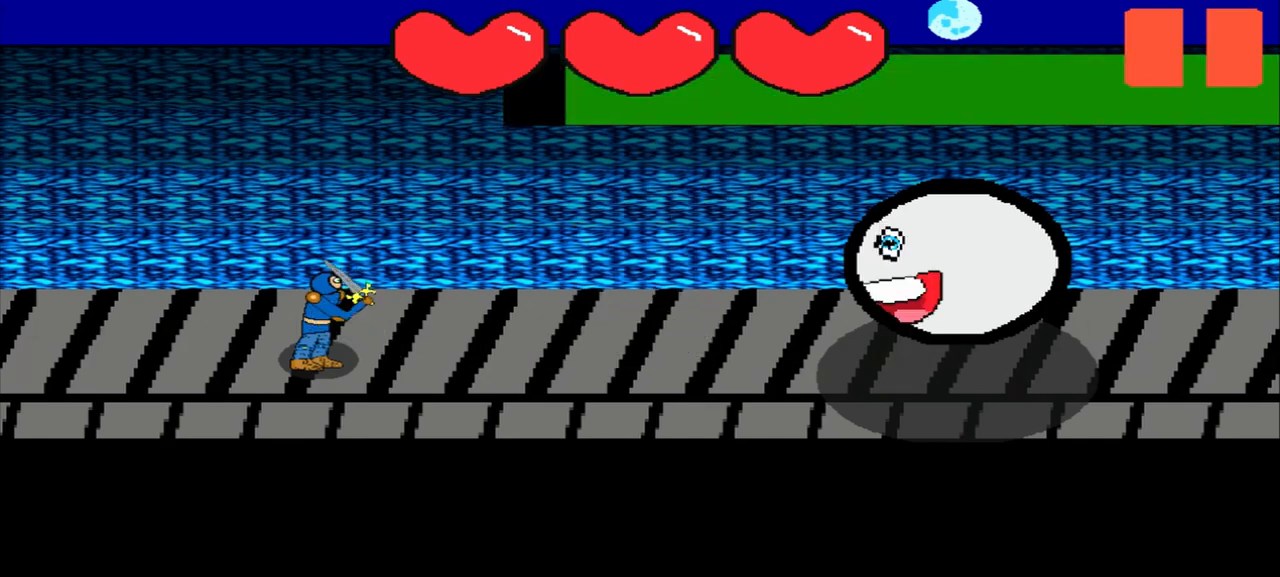
{"buttons": [], "left_stick": "center", "events": [[167, "left_stick", "right"], [375, "left_stick", "center"]]}
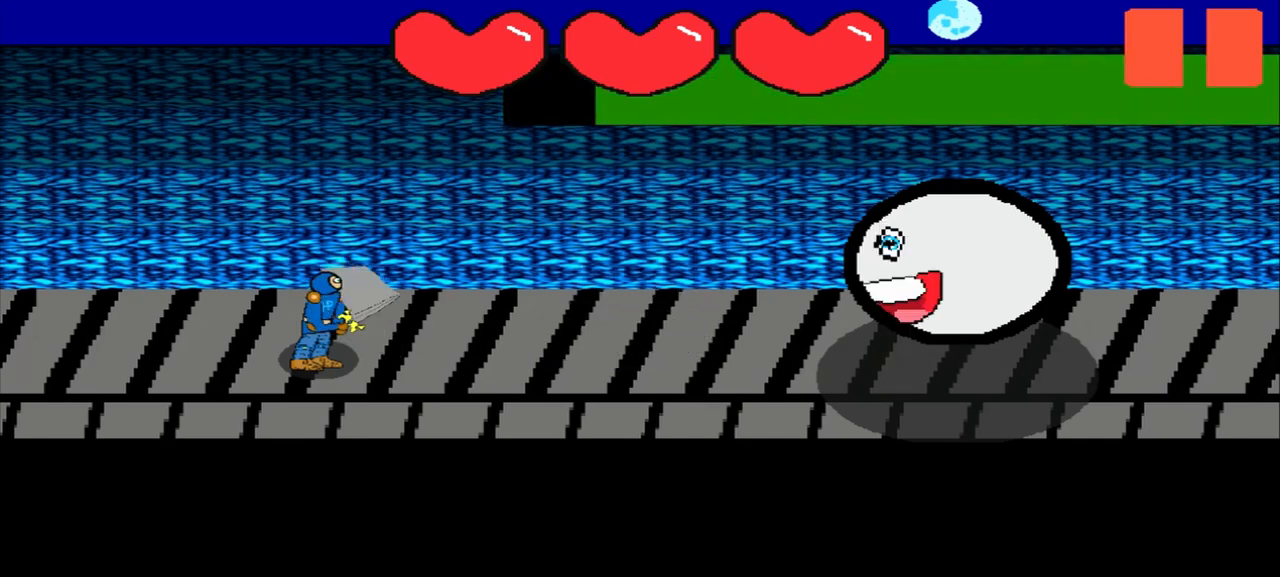
{"buttons": [], "left_stick": "down", "events": [[83, "left_stick", "up-left"], [292, "left_stick", "center"], [500, "left_stick", "down"]]}
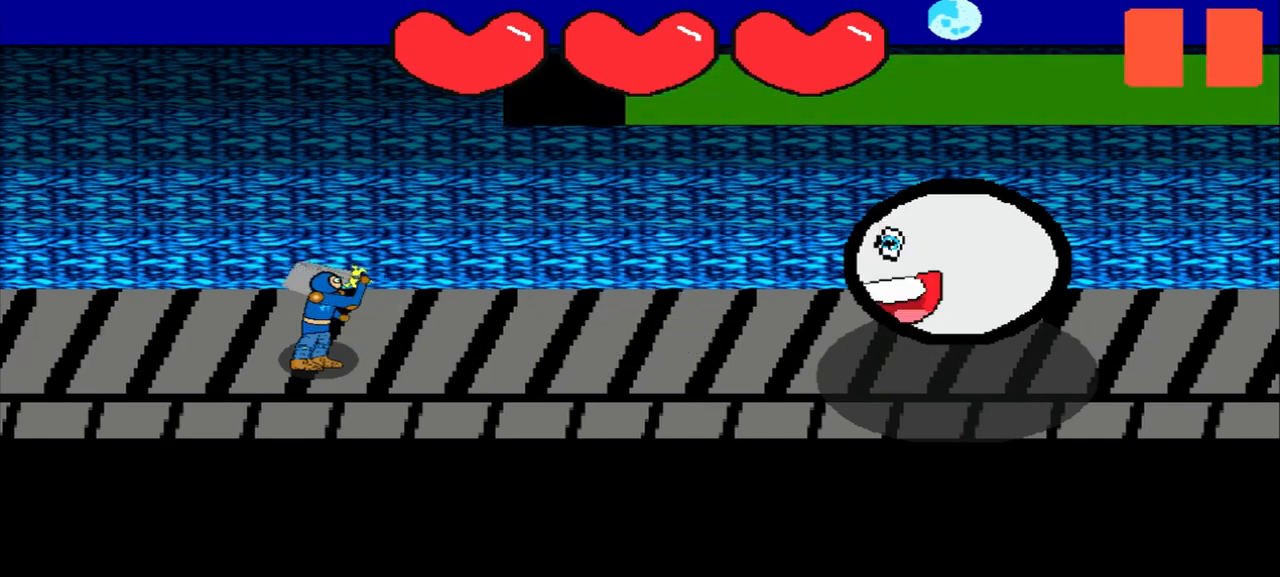
{"buttons": [], "left_stick": "right", "events": [[83, "left_stick", "center"], [375, "left_stick", "right"]]}
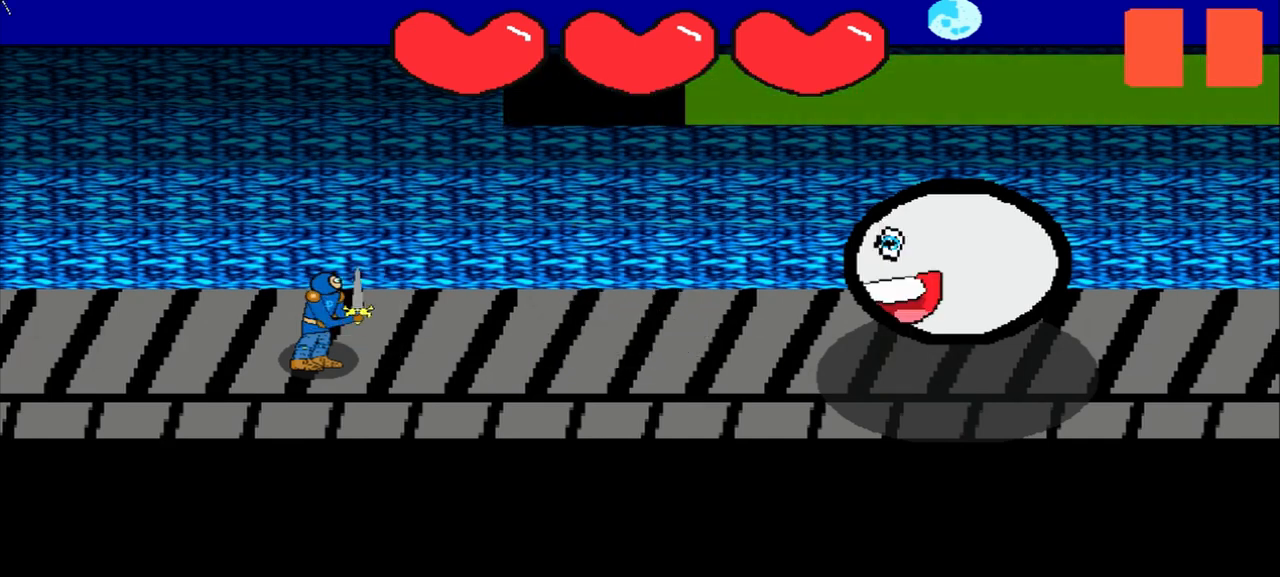
{"buttons": [], "left_stick": "center", "events": [[42, "left_stick", "center"]]}
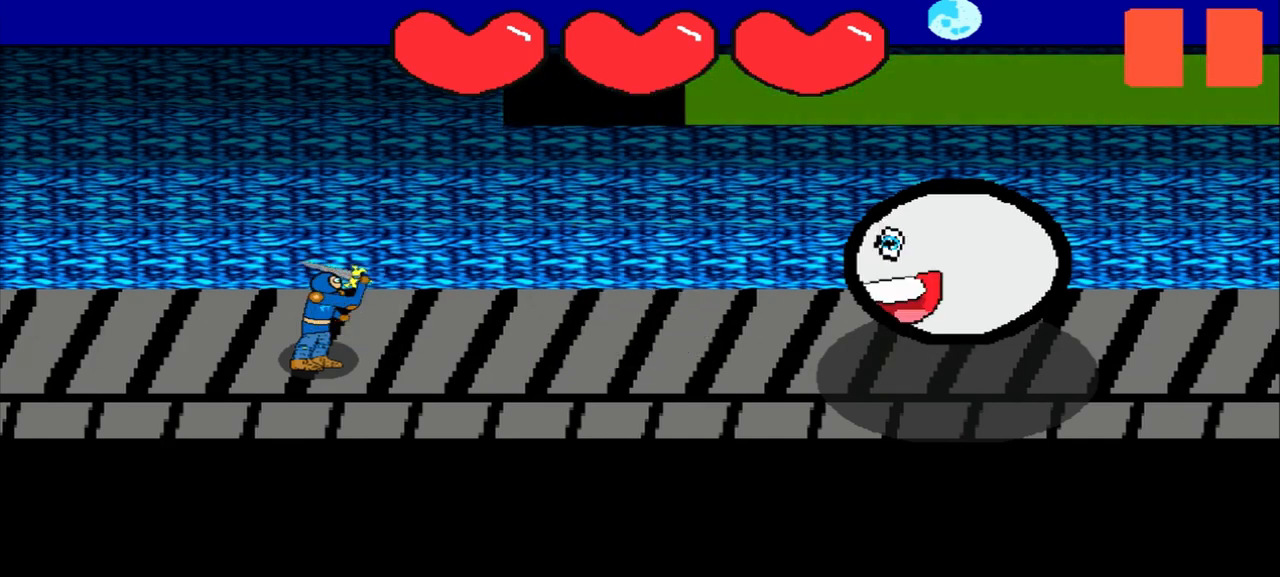
{"buttons": [], "left_stick": "center", "events": [[250, "left_stick", "up-left"], [417, "left_stick", "center"]]}
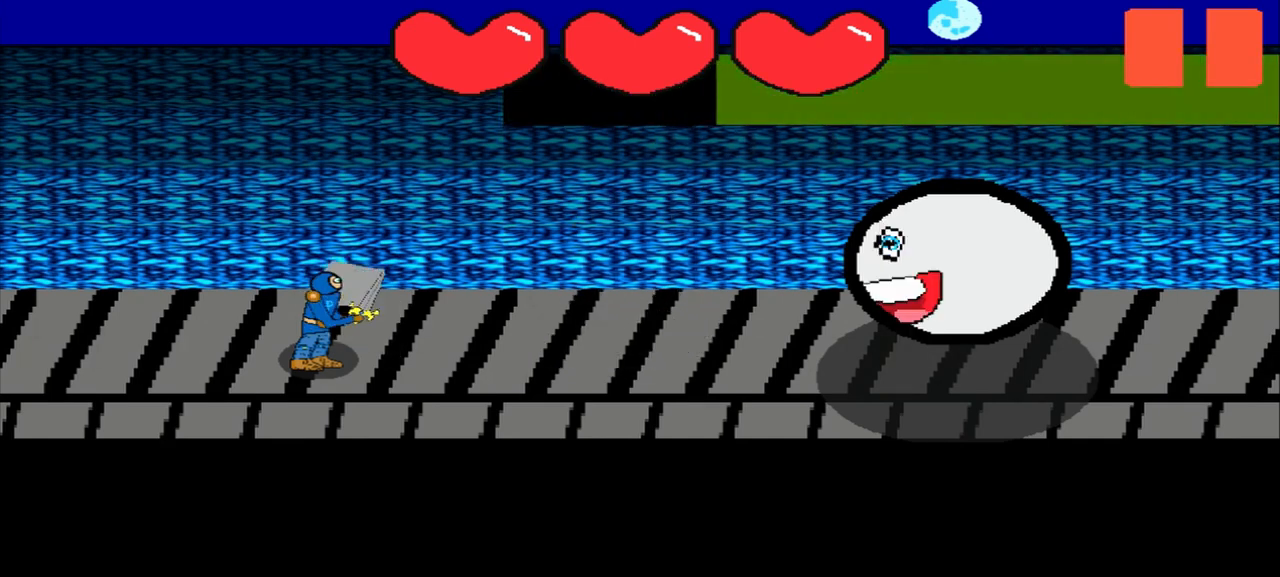
{"buttons": [], "left_stick": "center", "events": [[250, "left_stick", "up-left"], [417, "left_stick", "center"]]}
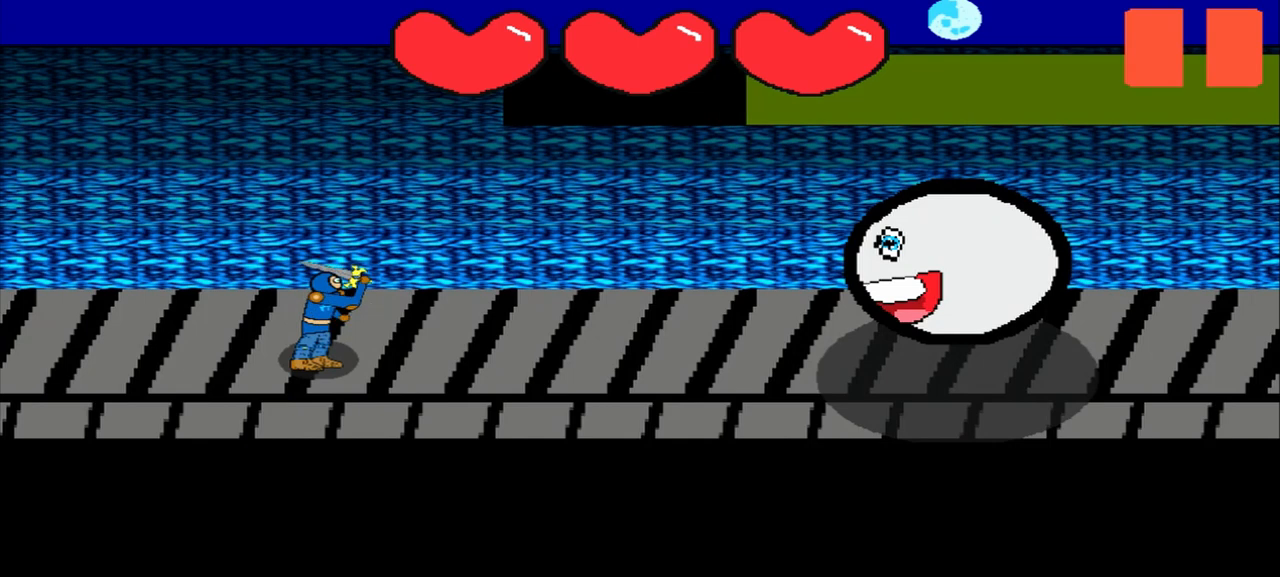
{"buttons": [], "left_stick": "center", "events": [[83, "left_stick", "down-right"], [333, "left_stick", "center"]]}
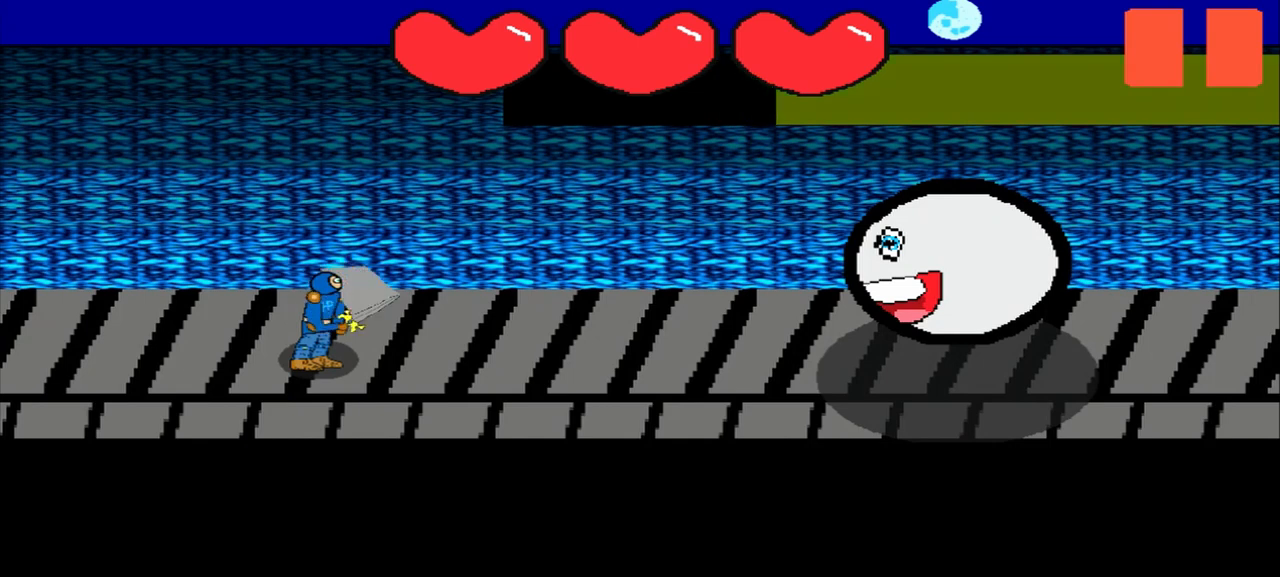
{"buttons": [], "left_stick": "center", "events": [[42, "left_stick", "left"], [292, "left_stick", "center"]]}
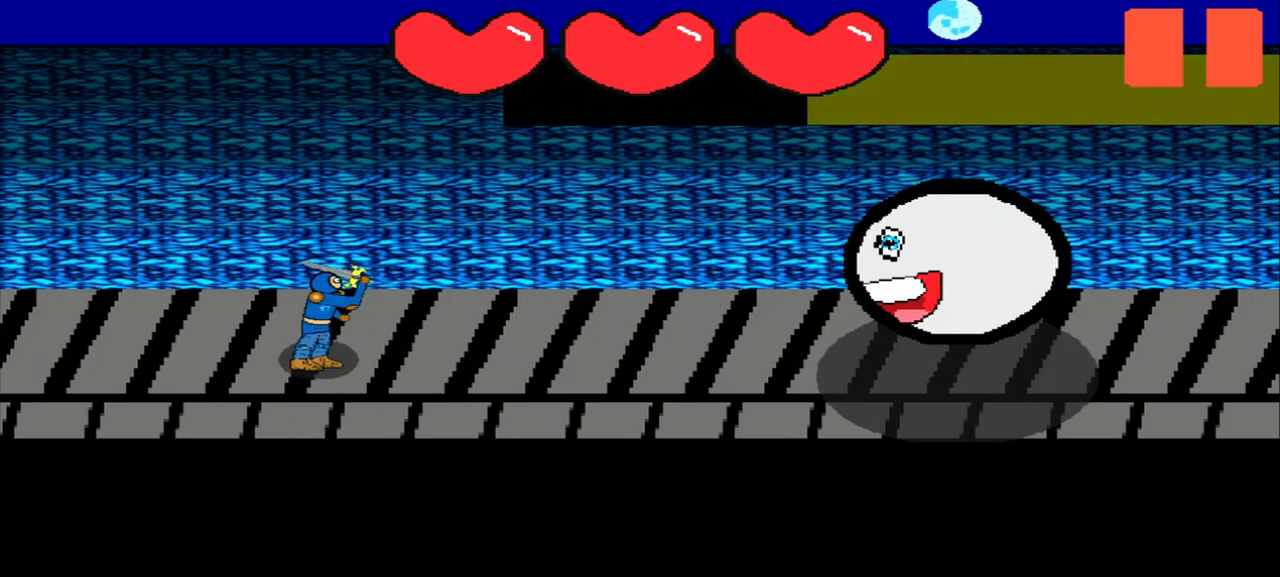
{"buttons": [], "left_stick": "left", "events": [[417, "left_stick", "left"]]}
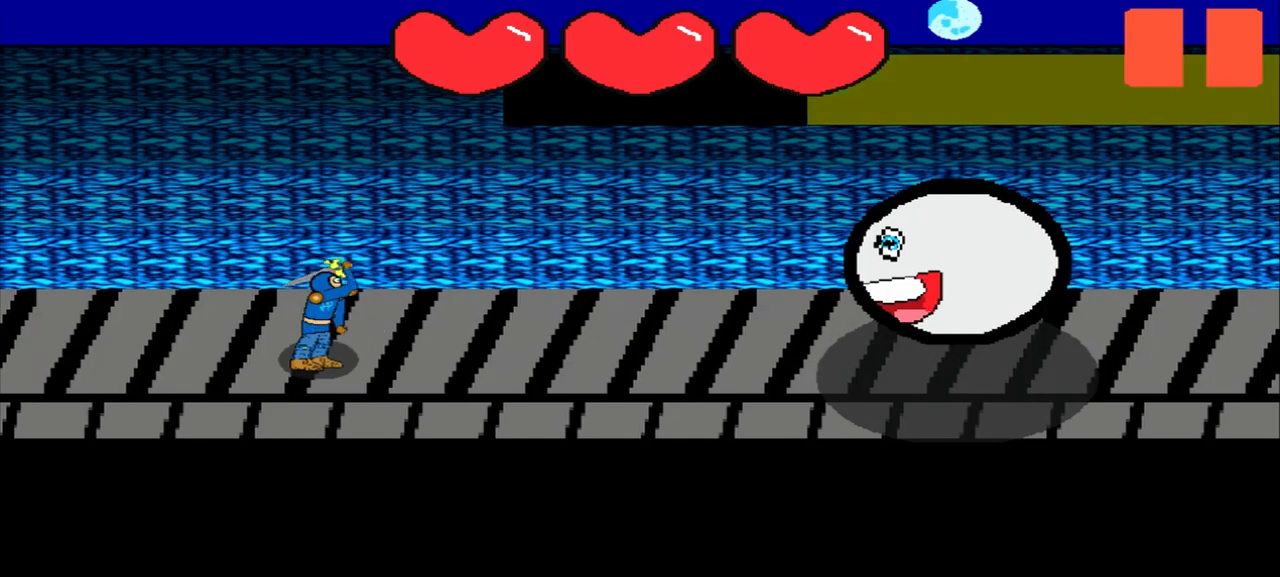
{"buttons": [], "left_stick": "center", "events": [[458, "left_stick", "center"]]}
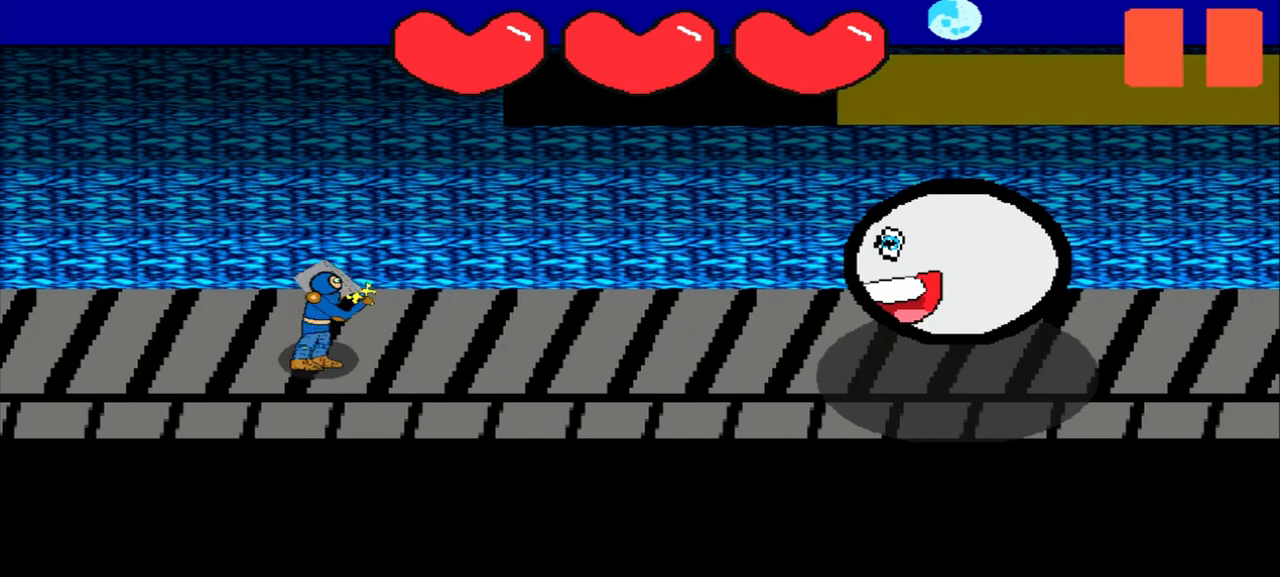
{"buttons": [], "left_stick": "center", "events": [[167, "left_stick", "up-right"], [375, "left_stick", "center"]]}
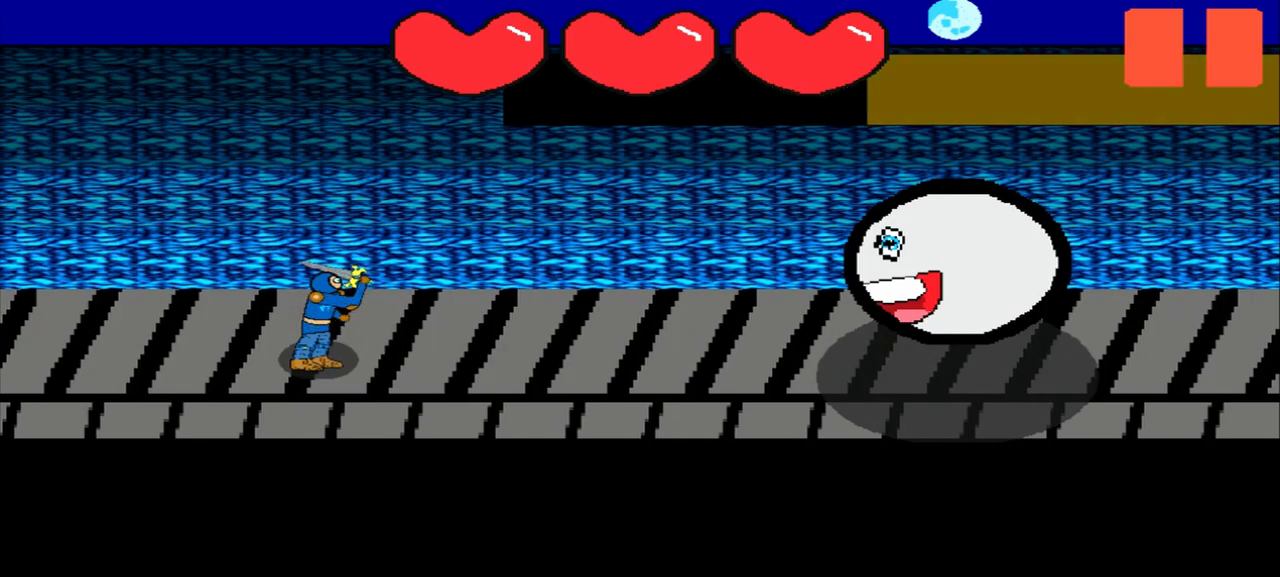
{"buttons": [], "left_stick": "center", "events": [[83, "left_stick", "down-left"], [250, "left_stick", "center"]]}
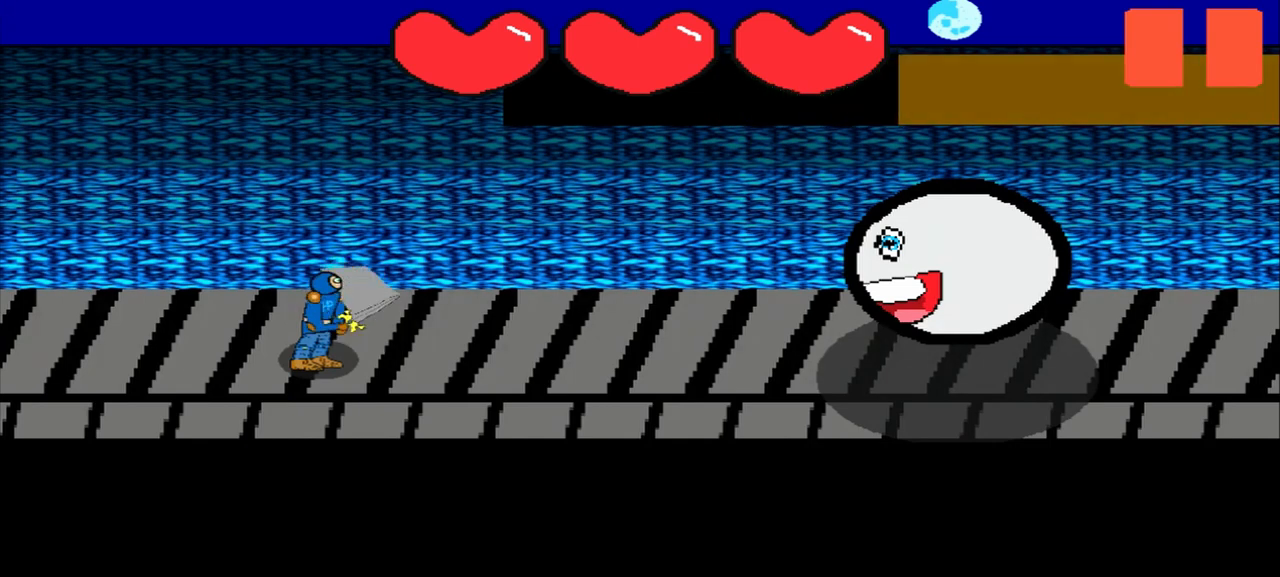
{"buttons": [], "left_stick": "center", "events": [[42, "left_stick", "up-right"], [208, "left_stick", "center"]]}